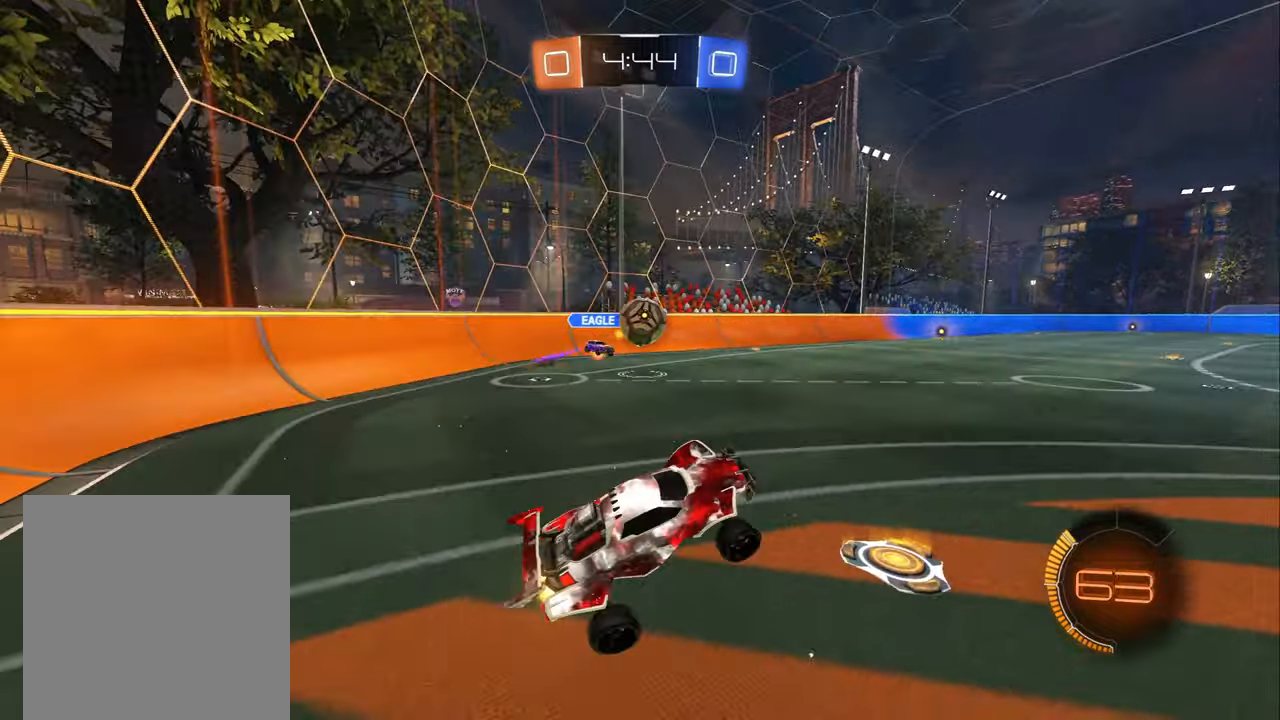
Gameplay with a controller (Xbox layout); each line is a JSON object with the inputs held at the frame after it. "events" lists button and stick changes between this image and that frame as [ms after this image, input, new state], when the widget could be followed in between.
{"buttons": ["B", "R2"], "left_stick": "left", "right_stick": "center", "events": [[17, "B", "down"], [17, "L1", "down"], [17, "left_stick", "up"], [67, "A", "down"], [134, "L1", "up"], [150, "A", "up"], [150, "left_stick", "right"], [367, "left_stick", "center"], [500, "left_stick", "left"]]}
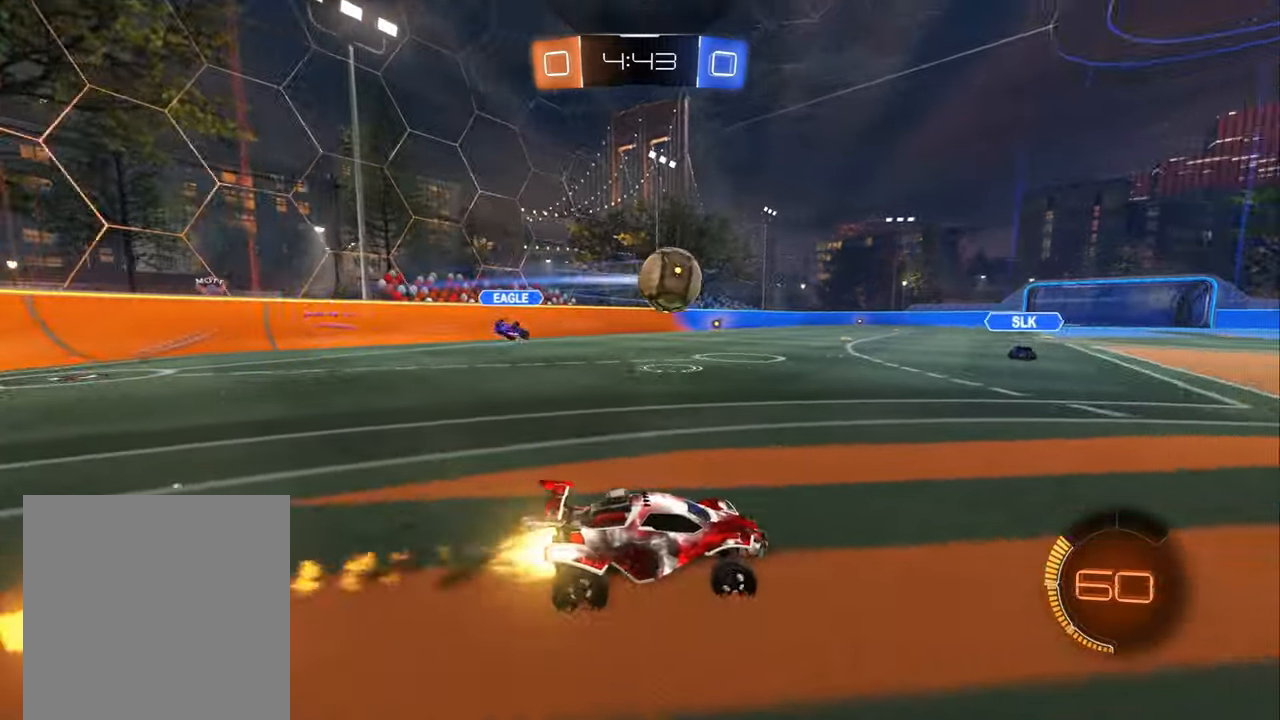
{"buttons": ["B", "L1", "R2"], "left_stick": "down-left", "right_stick": "center", "events": [[84, "left_stick", "down-left"], [134, "A", "down"], [350, "A", "up"], [367, "left_stick", "left"], [400, "L1", "down"], [417, "A", "down"], [467, "A", "up"], [500, "left_stick", "down-left"]]}
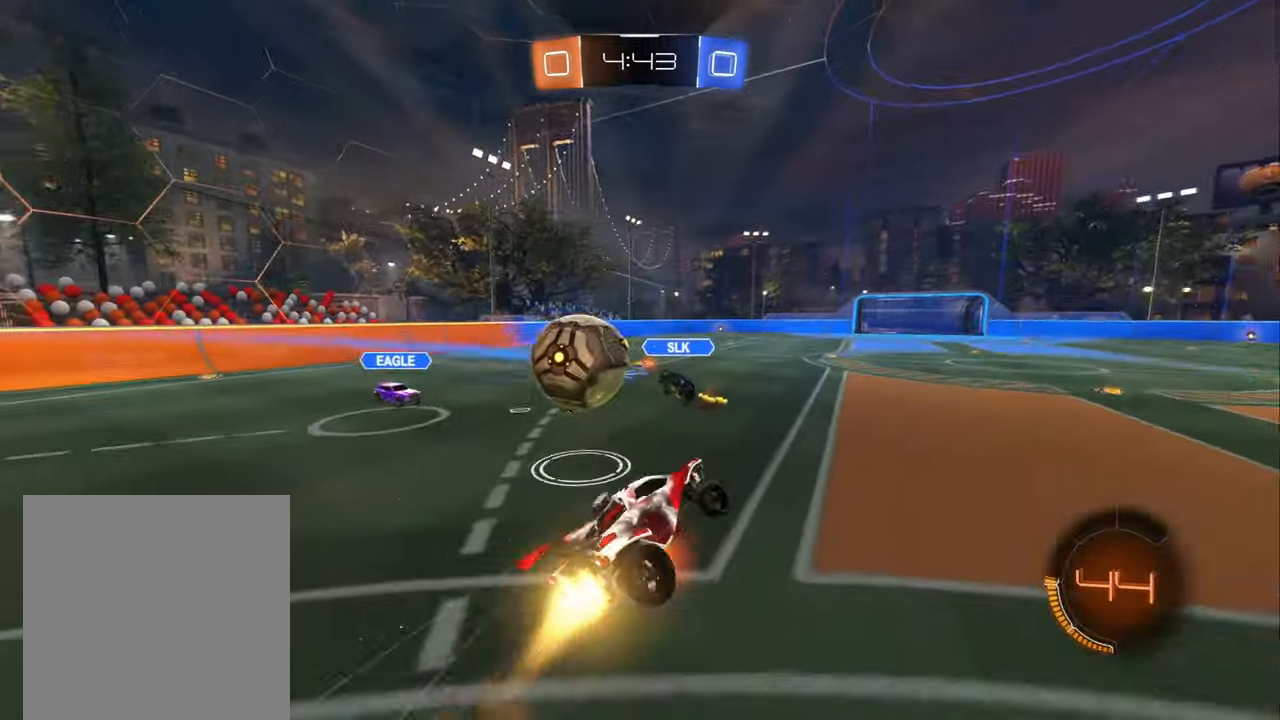
{"buttons": ["L1", "R2"], "left_stick": "down-left", "right_stick": "center", "events": [[17, "A", "down"], [17, "L1", "up"], [17, "left_stick", "down"], [134, "A", "up"], [167, "B", "up"], [350, "L1", "down"], [384, "left_stick", "down-left"]]}
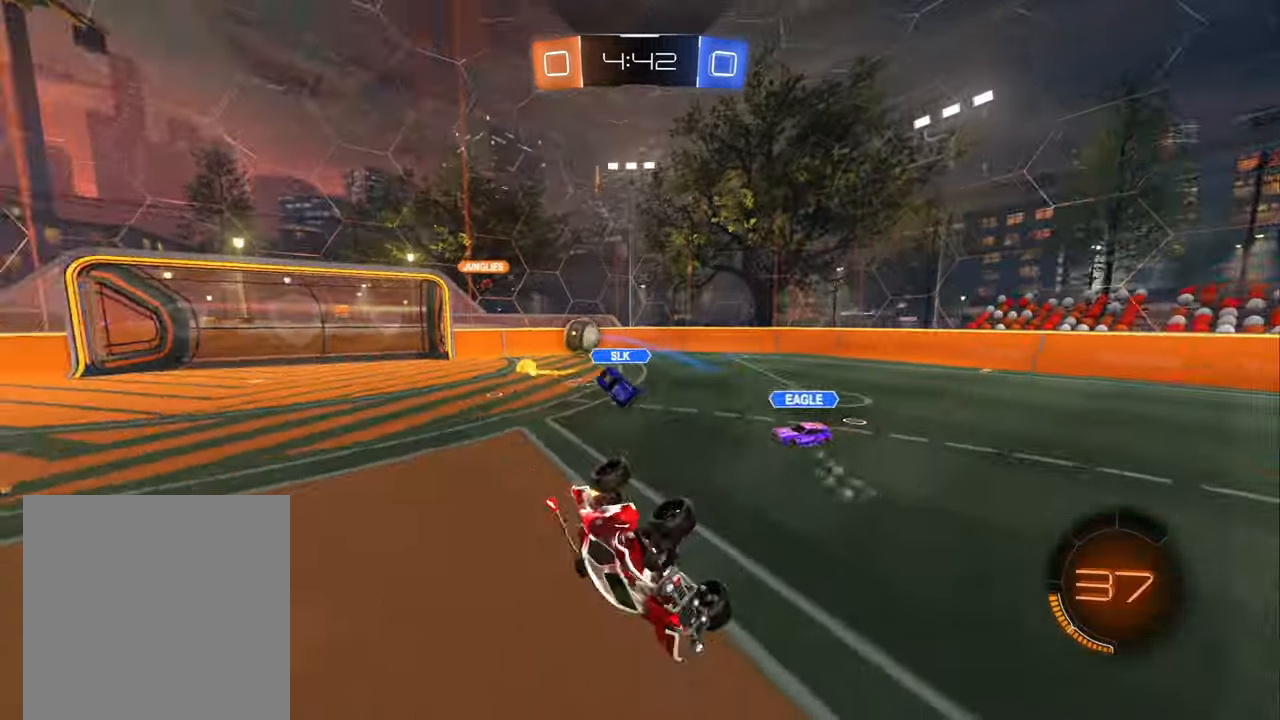
{"buttons": ["R2"], "left_stick": "right", "right_stick": "center", "events": [[217, "left_stick", "up-left"], [250, "L1", "up"], [267, "left_stick", "center"], [367, "left_stick", "right"]]}
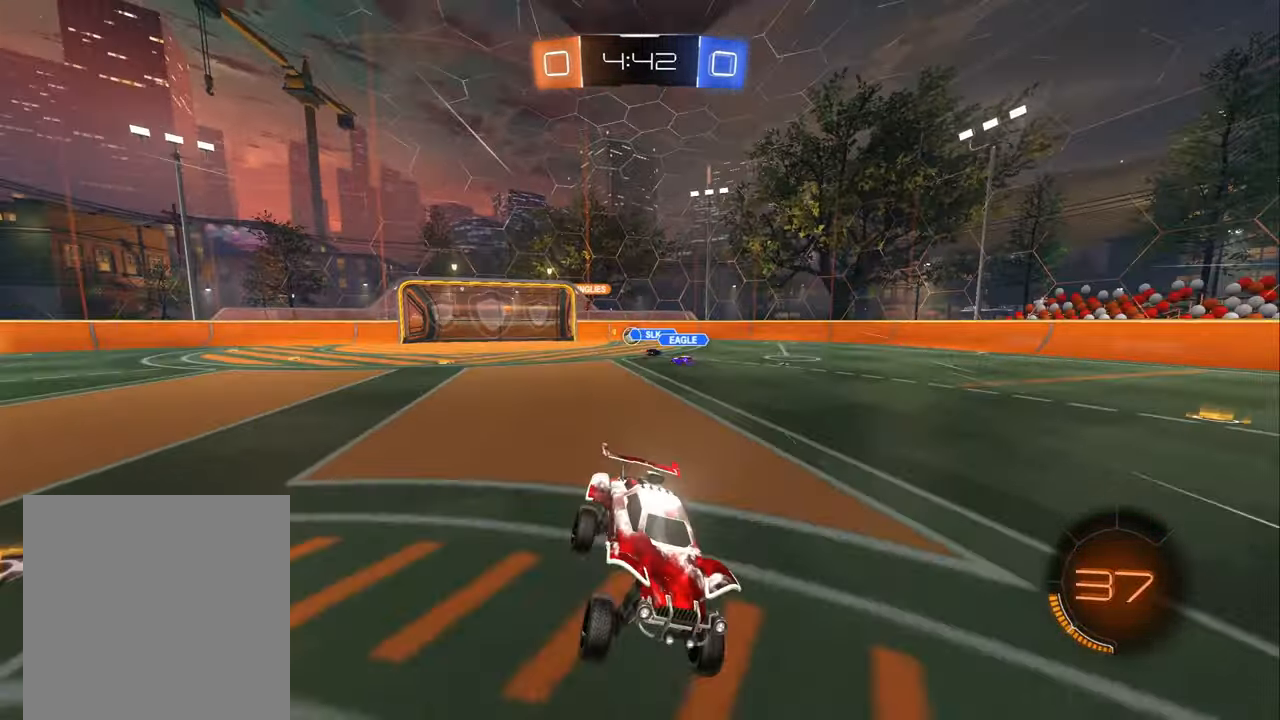
{"buttons": ["L1", "R2"], "left_stick": "right", "right_stick": "center", "events": [[417, "L1", "down"]]}
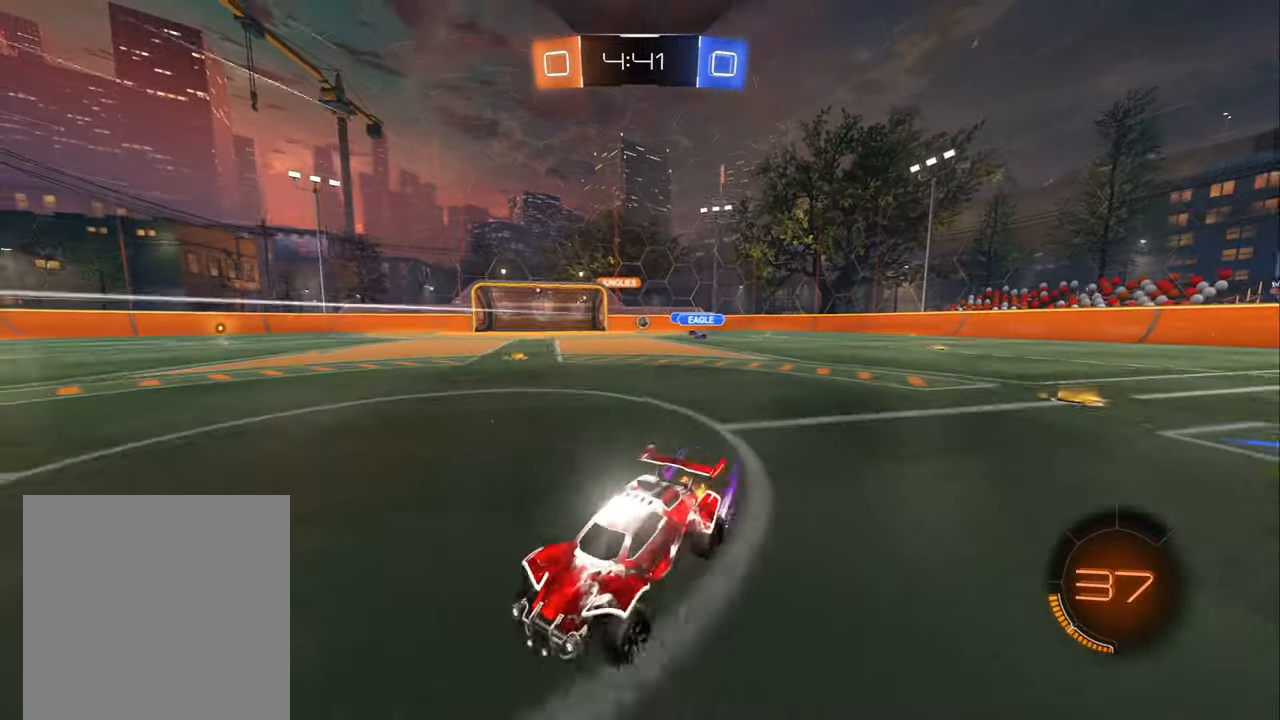
{"buttons": ["B", "R2"], "left_stick": "right", "right_stick": "center", "events": [[34, "L1", "up"], [267, "B", "down"], [334, "B", "up"], [334, "L1", "down"], [367, "L1", "up"], [384, "B", "down"], [417, "B", "up"], [500, "B", "down"]]}
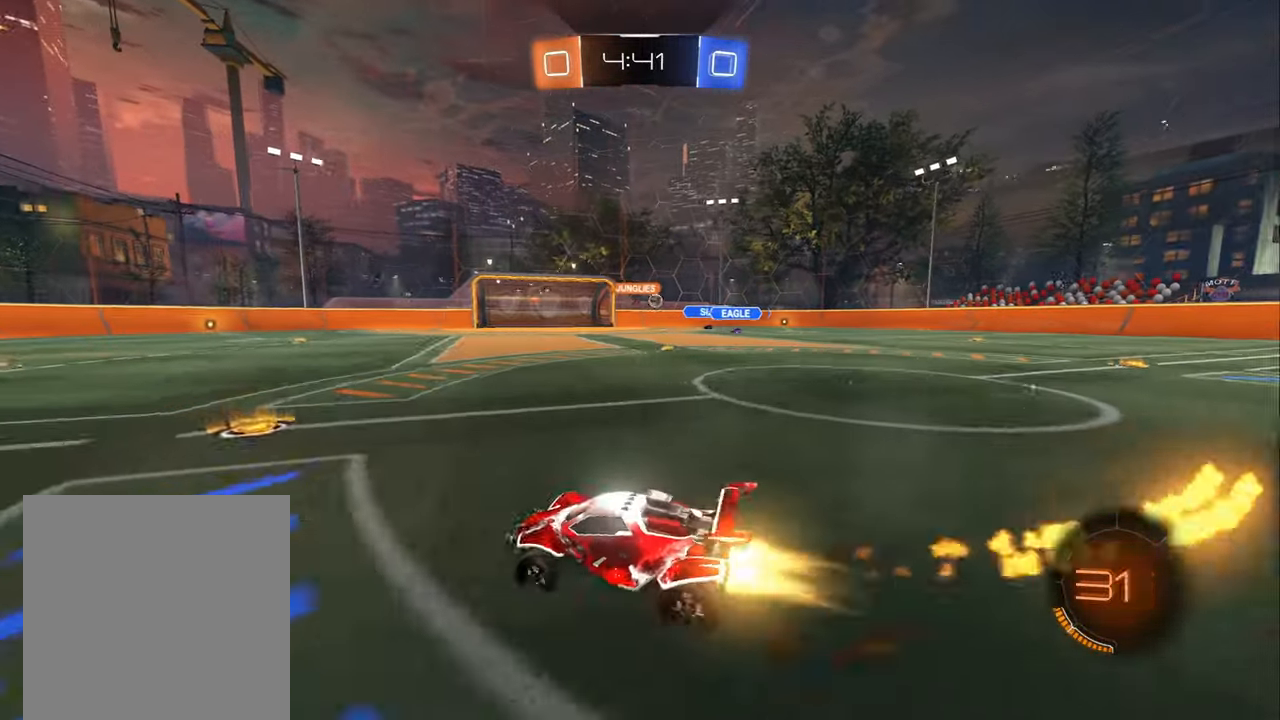
{"buttons": ["B", "R2"], "left_stick": "down", "right_stick": "center", "events": [[267, "A", "down"], [317, "A", "up"], [317, "L1", "down"], [317, "left_stick", "up-left"], [384, "A", "down"], [450, "L1", "up"], [450, "left_stick", "down"], [467, "A", "up"]]}
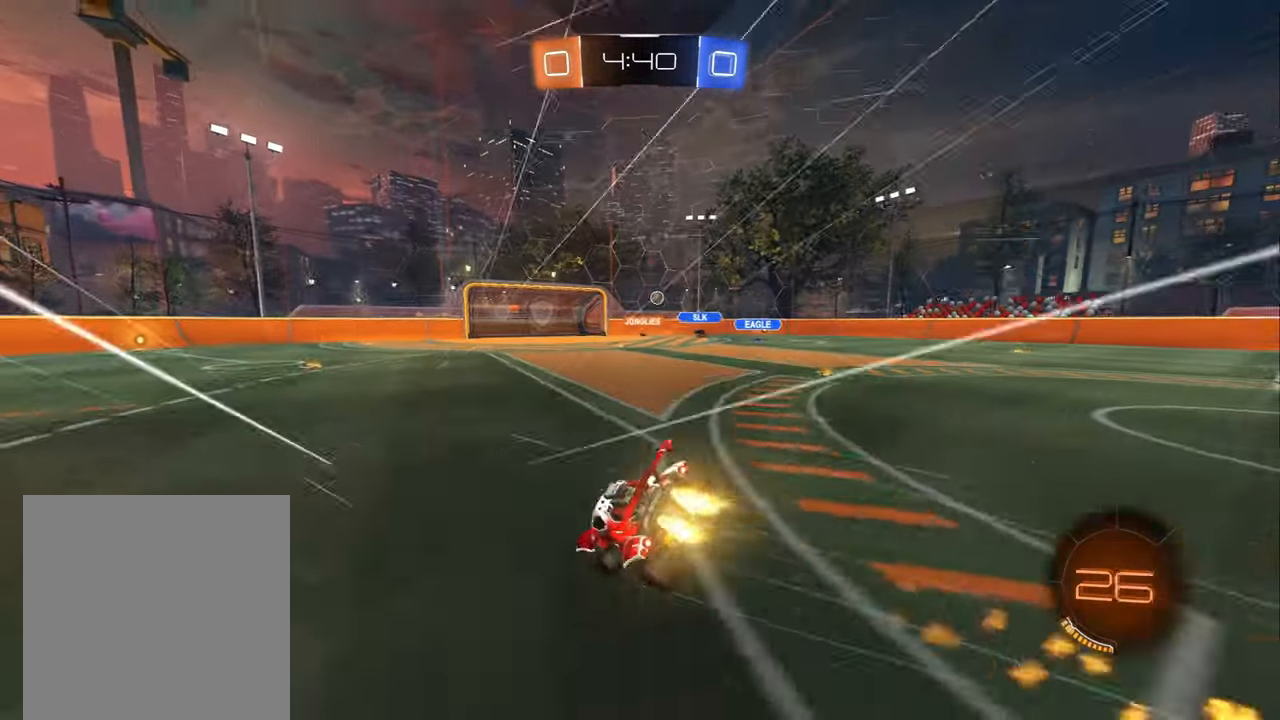
{"buttons": ["L1", "R2"], "left_stick": "down-left", "right_stick": "center", "events": [[150, "B", "up"], [150, "left_stick", "down-left"], [400, "L1", "down"]]}
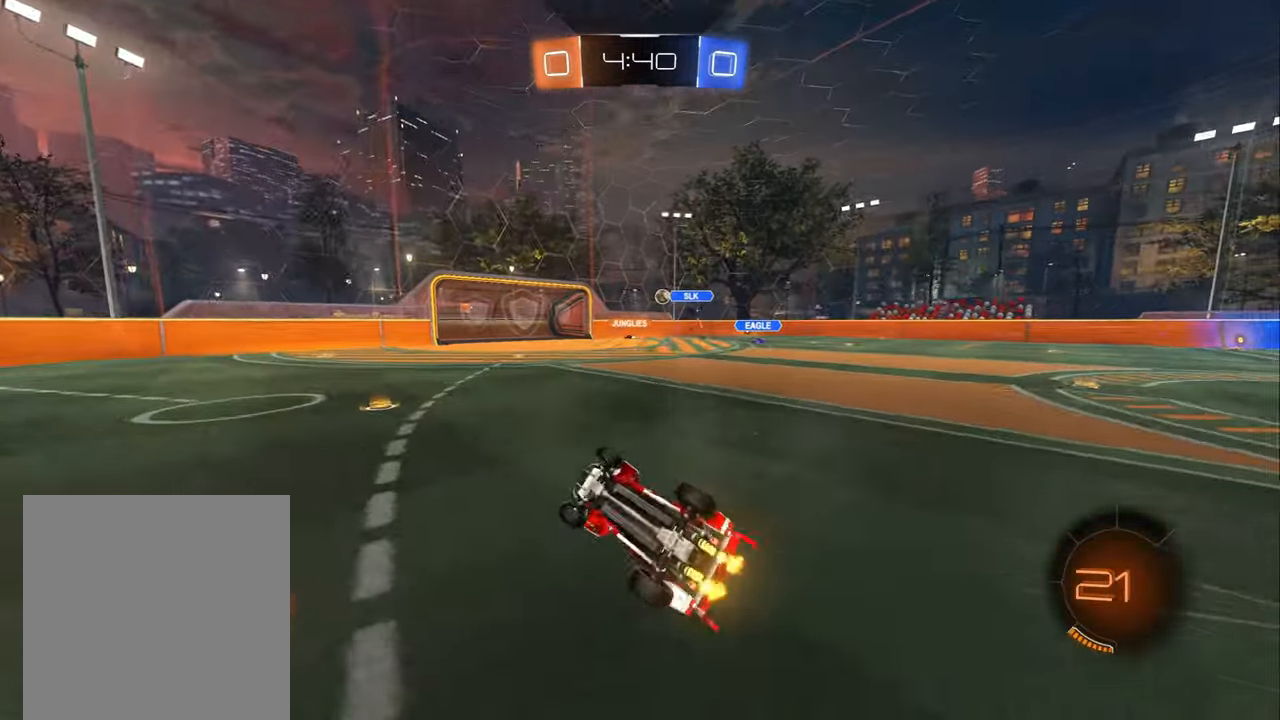
{"buttons": ["R2"], "left_stick": "center", "right_stick": "center", "events": [[267, "L1", "up"], [350, "left_stick", "center"]]}
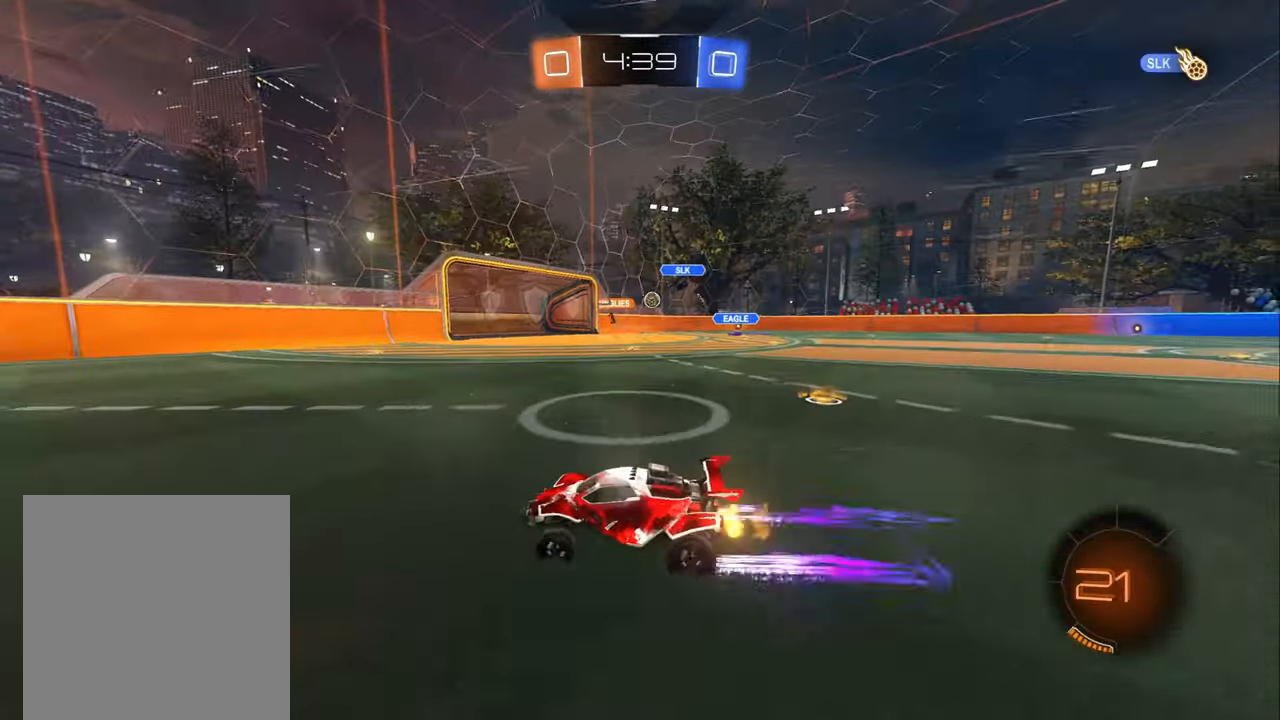
{"buttons": ["R2"], "left_stick": "right", "right_stick": "center", "events": [[117, "left_stick", "left"], [200, "left_stick", "center"], [333, "left_stick", "right"]]}
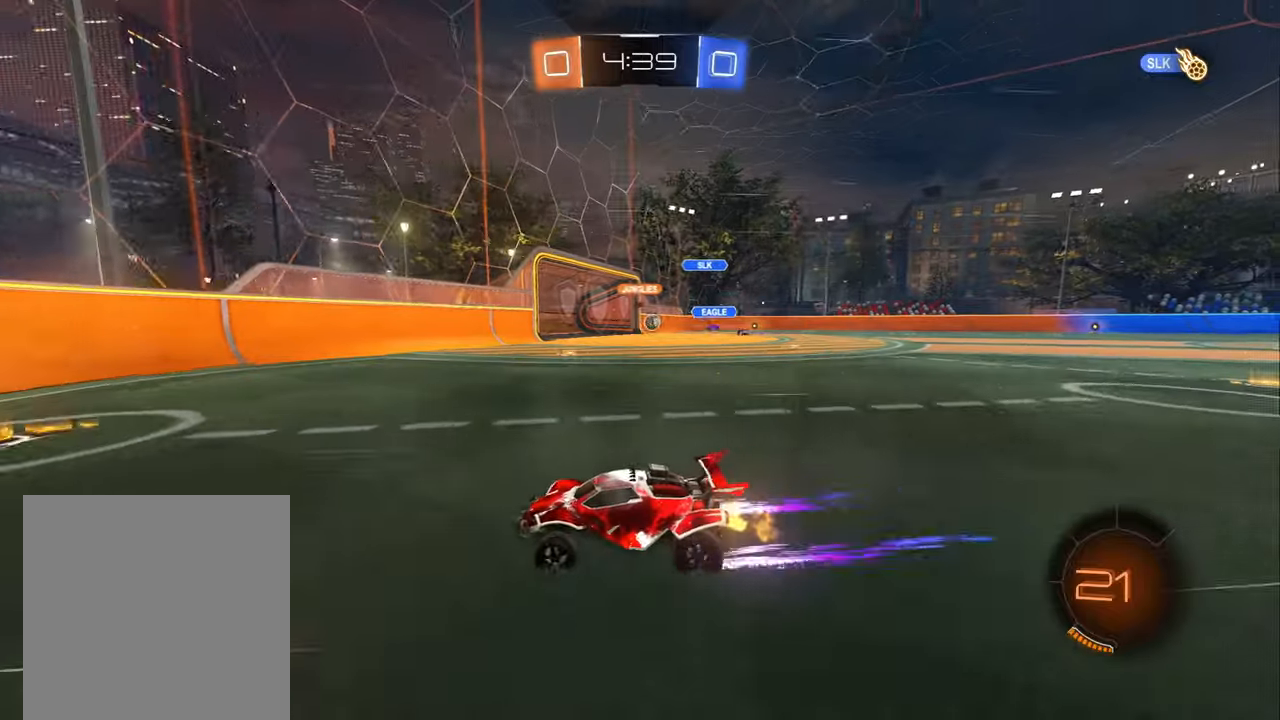
{"buttons": ["R2"], "left_stick": "right", "right_stick": "center", "events": [[66, "L1", "down"], [183, "L1", "up"]]}
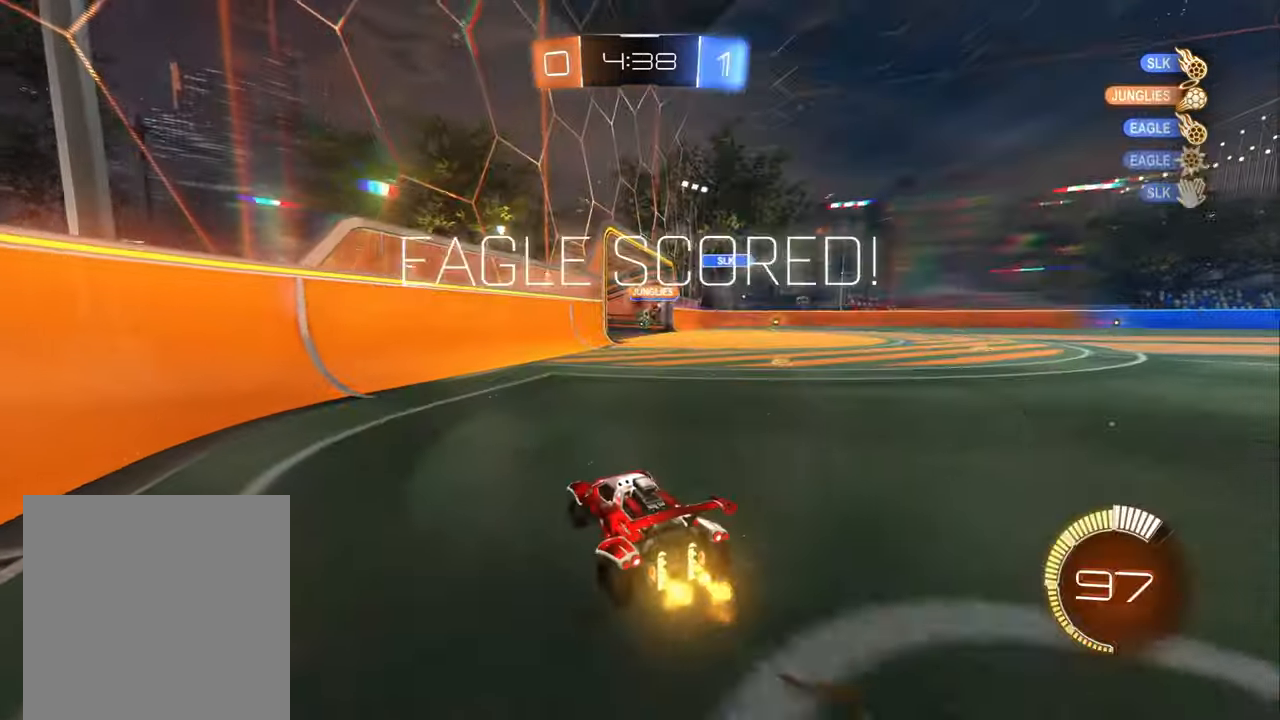
{"buttons": ["A"], "left_stick": "down", "right_stick": "center", "events": [[200, "left_stick", "center"], [300, "R2", "up"], [416, "left_stick", "down"], [466, "A", "down"]]}
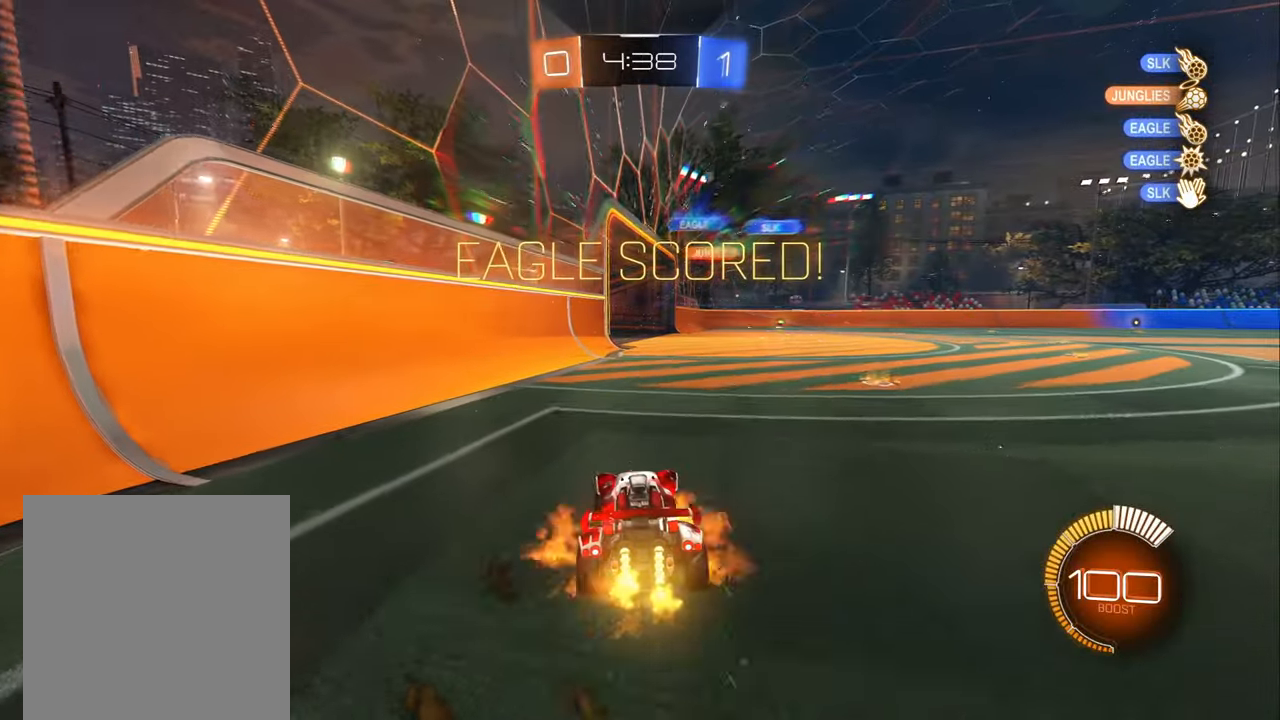
{"buttons": [], "left_stick": "down", "right_stick": "center", "events": [[33, "A", "up"], [116, "A", "down"], [166, "A", "up"], [333, "Y", "down"], [416, "Y", "up"]]}
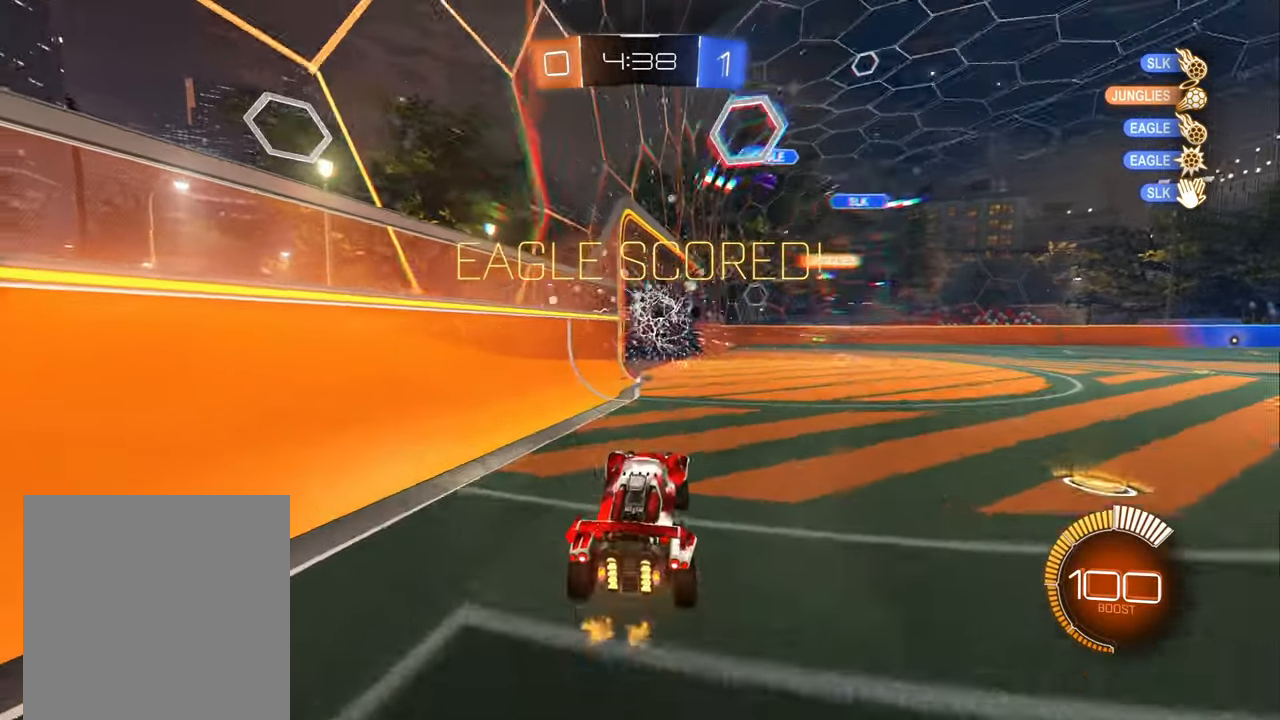
{"buttons": [], "left_stick": "up-right", "right_stick": "center", "events": [[100, "left_stick", "up"], [216, "left_stick", "up-right"], [316, "L1", "down"], [483, "L1", "up"]]}
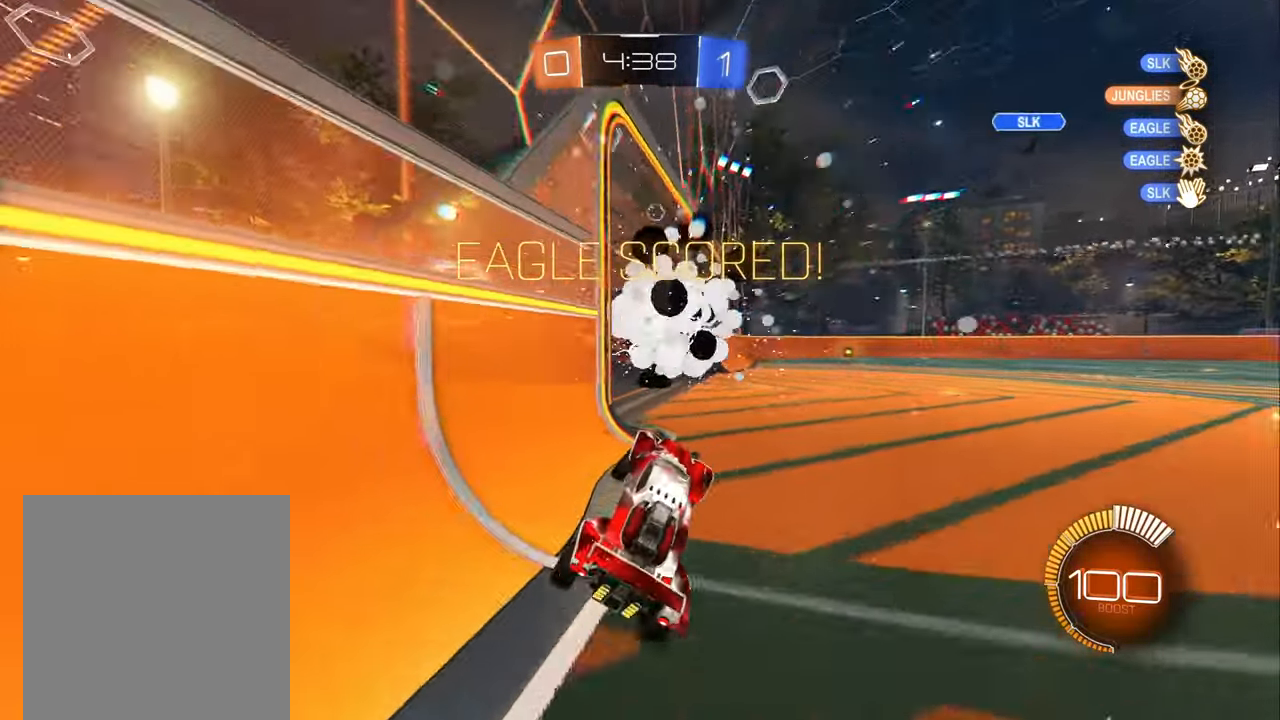
{"buttons": ["B", "R2"], "left_stick": "center", "right_stick": "center", "events": [[116, "left_stick", "right"], [183, "R2", "down"], [450, "B", "down"], [450, "left_stick", "center"]]}
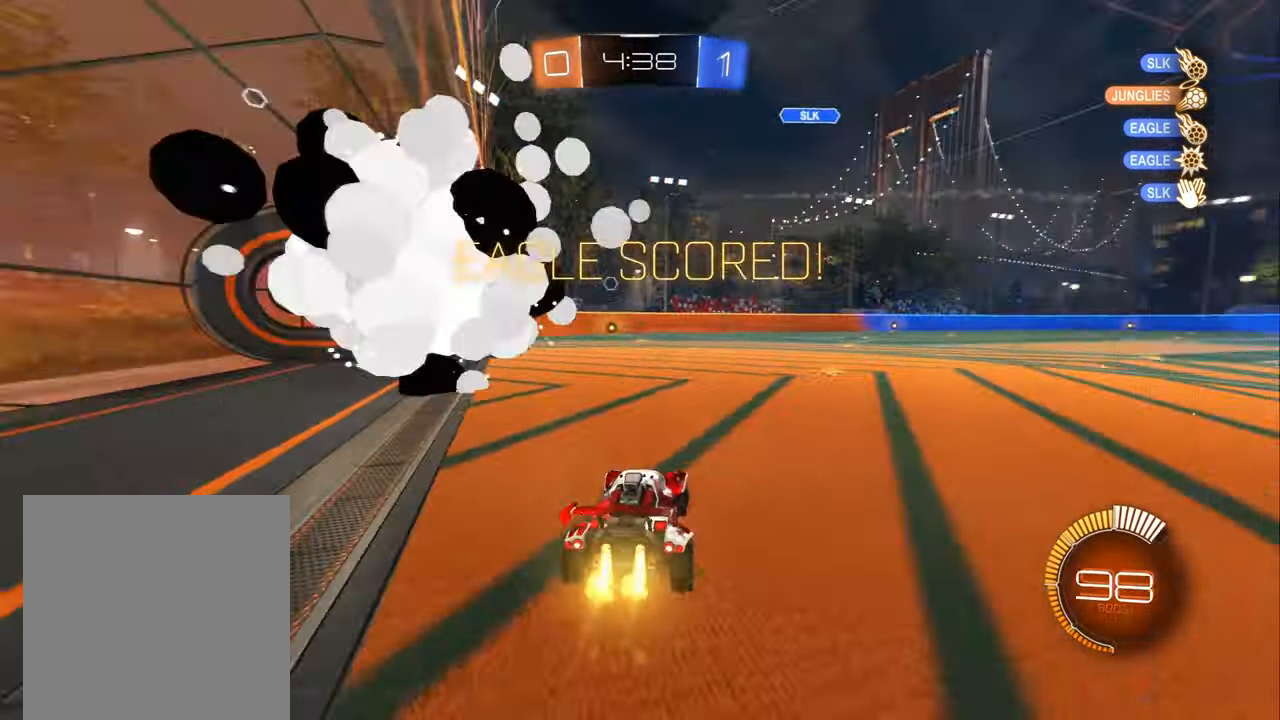
{"buttons": ["R2"], "left_stick": "down-left", "right_stick": "center", "events": [[66, "A", "down"], [116, "L1", "down"], [116, "left_stick", "left"], [133, "A", "up"], [183, "A", "down"], [233, "L1", "up"], [233, "left_stick", "down"], [250, "A", "up"], [333, "left_stick", "down-left"], [416, "B", "up"]]}
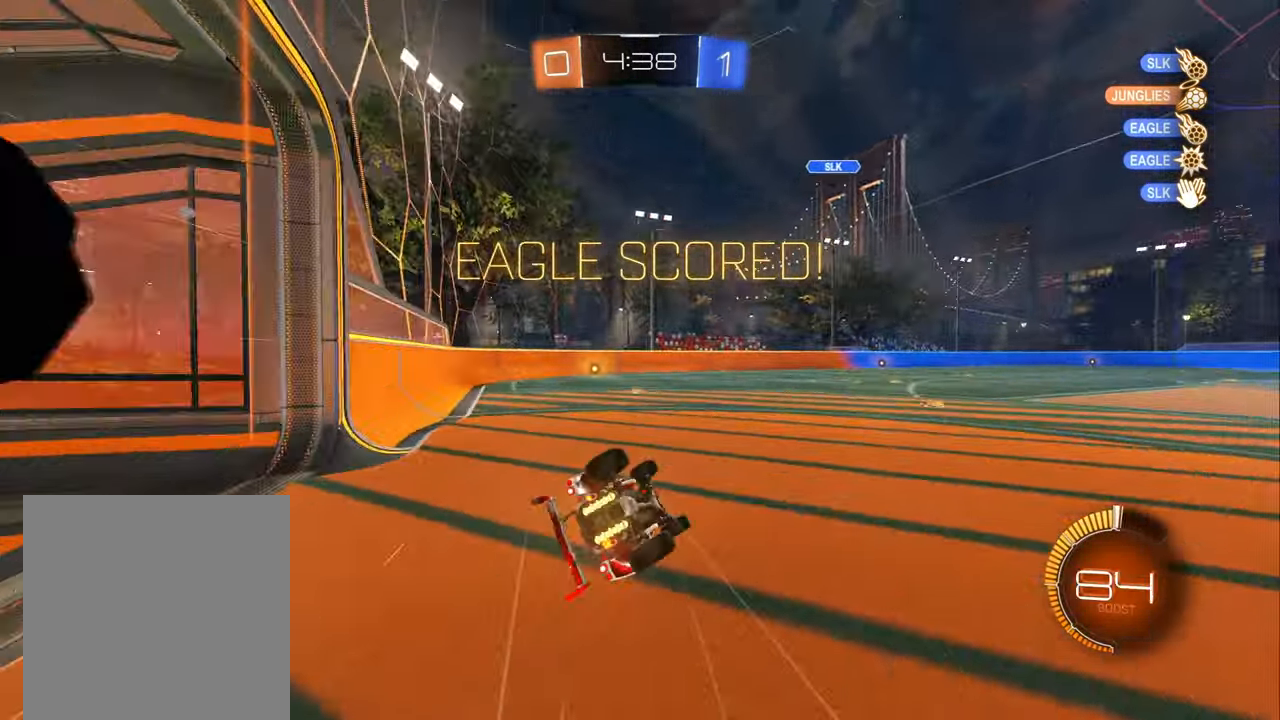
{"buttons": ["L1", "R2"], "left_stick": "down-left", "right_stick": "center", "events": [[116, "L1", "down"]]}
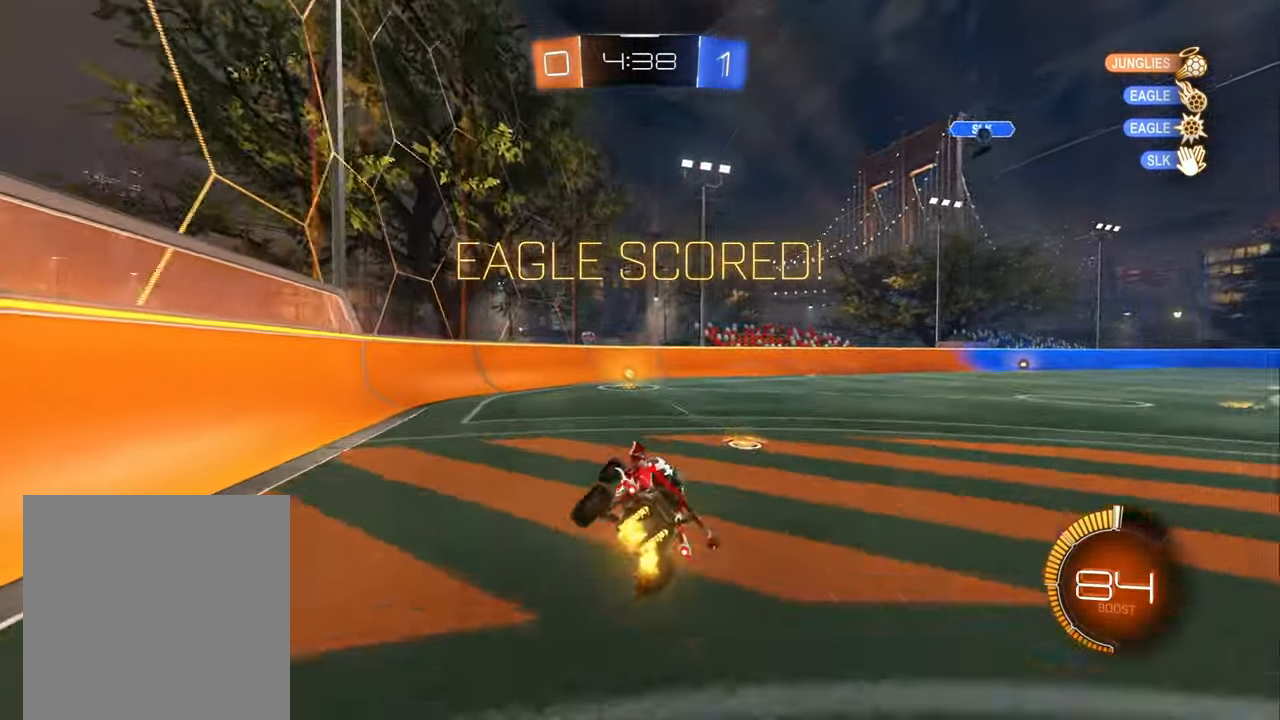
{"buttons": [], "left_stick": "center", "right_stick": "center", "events": [[83, "L1", "up"], [100, "left_stick", "down"], [250, "left_stick", "center"], [316, "R2", "up"]]}
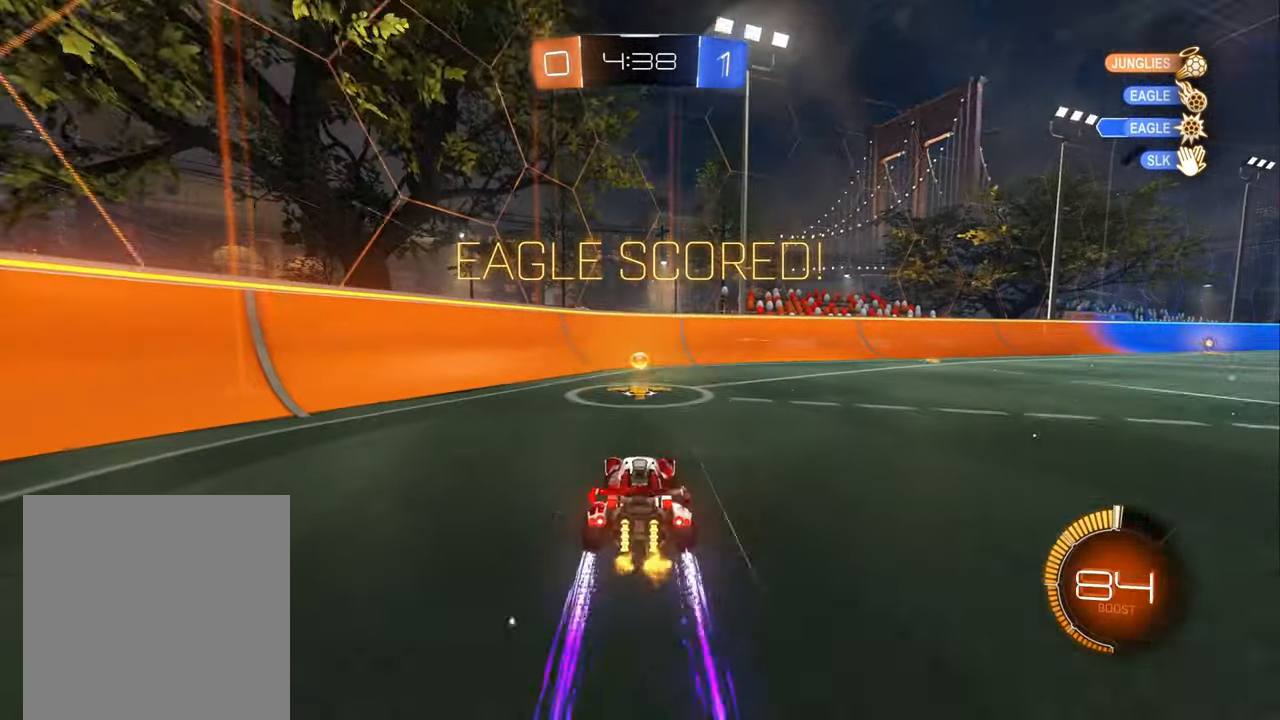
{"buttons": [], "left_stick": "center", "right_stick": "center", "events": []}
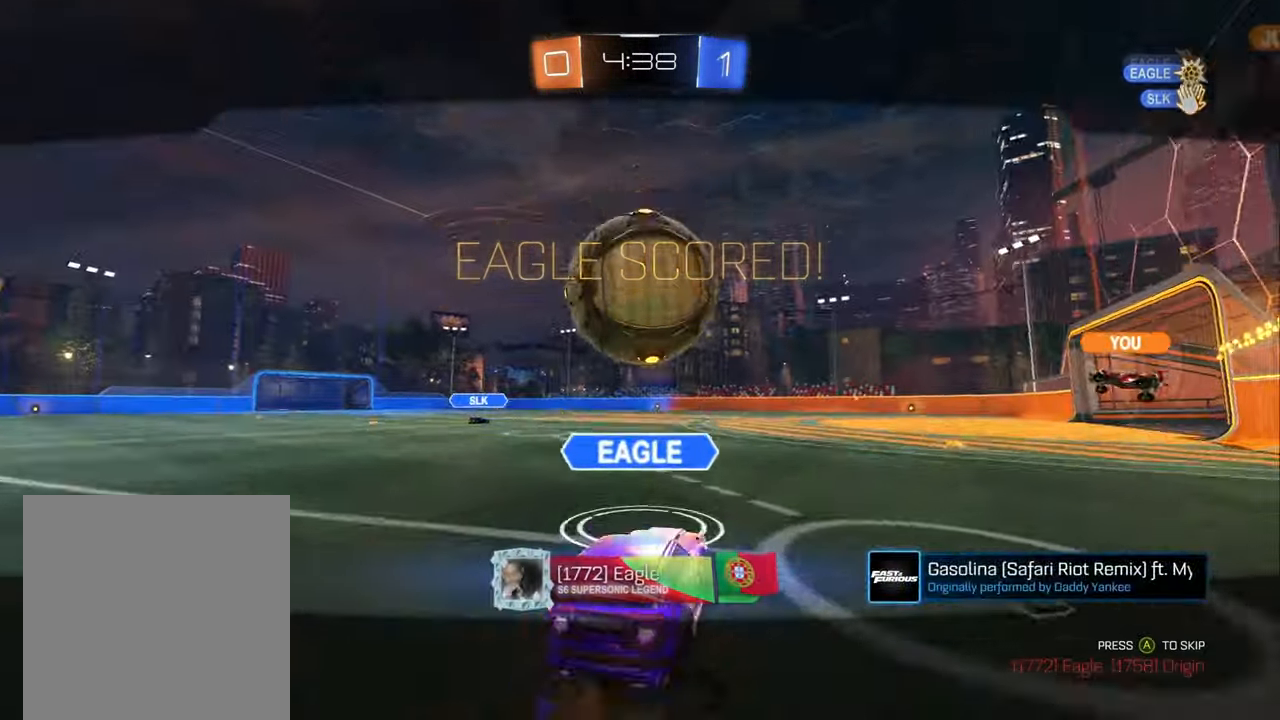
{"buttons": [], "left_stick": "center", "right_stick": "center", "events": []}
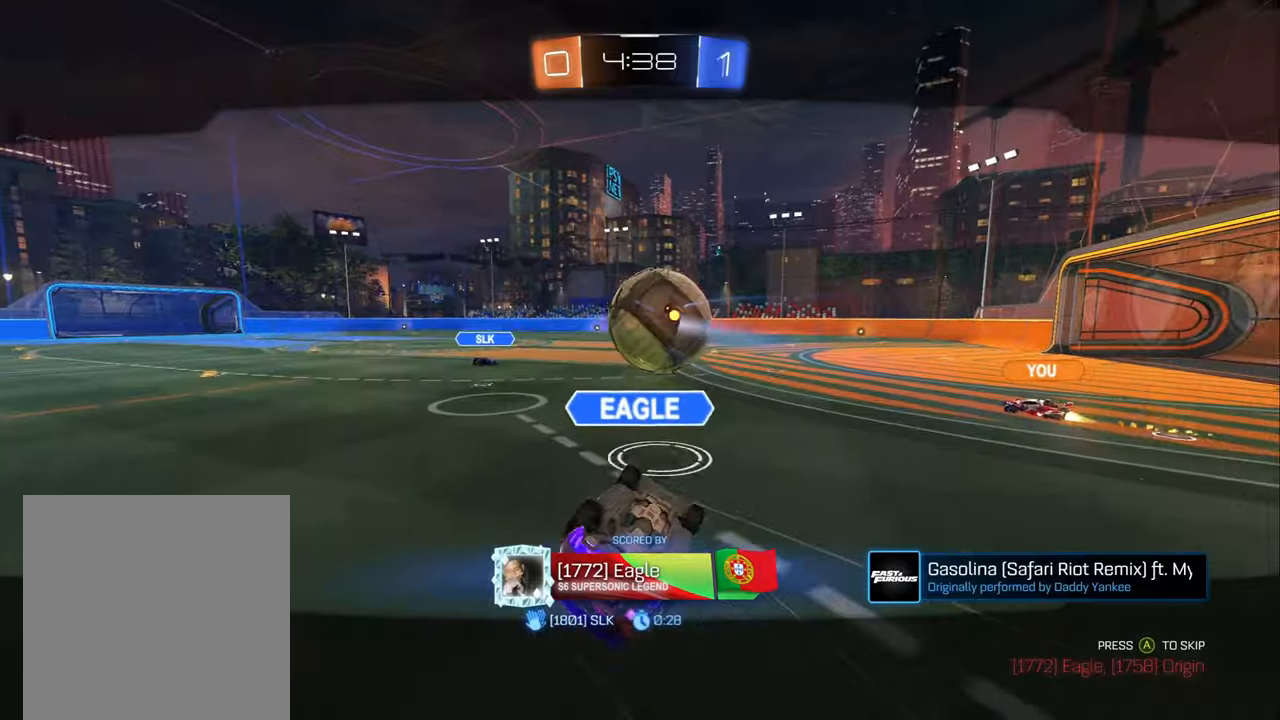
{"buttons": [], "left_stick": "center", "right_stick": "center", "events": []}
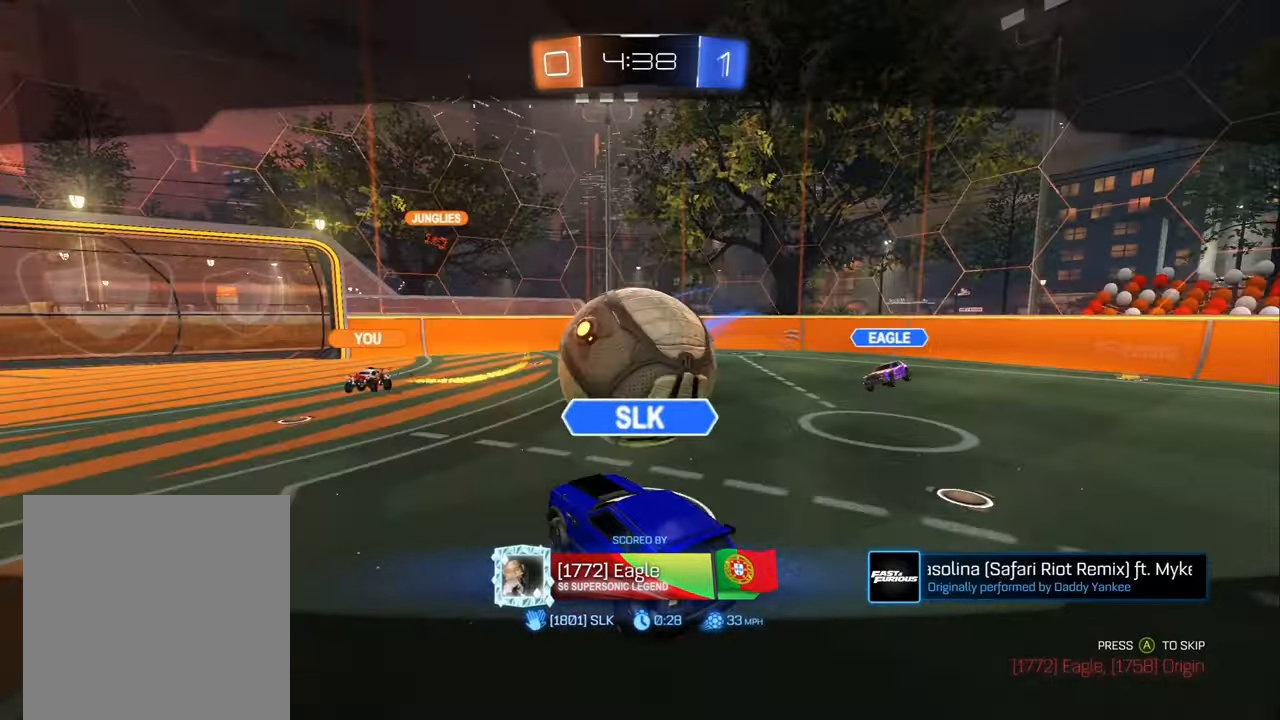
{"buttons": [], "left_stick": "center", "right_stick": "center", "events": []}
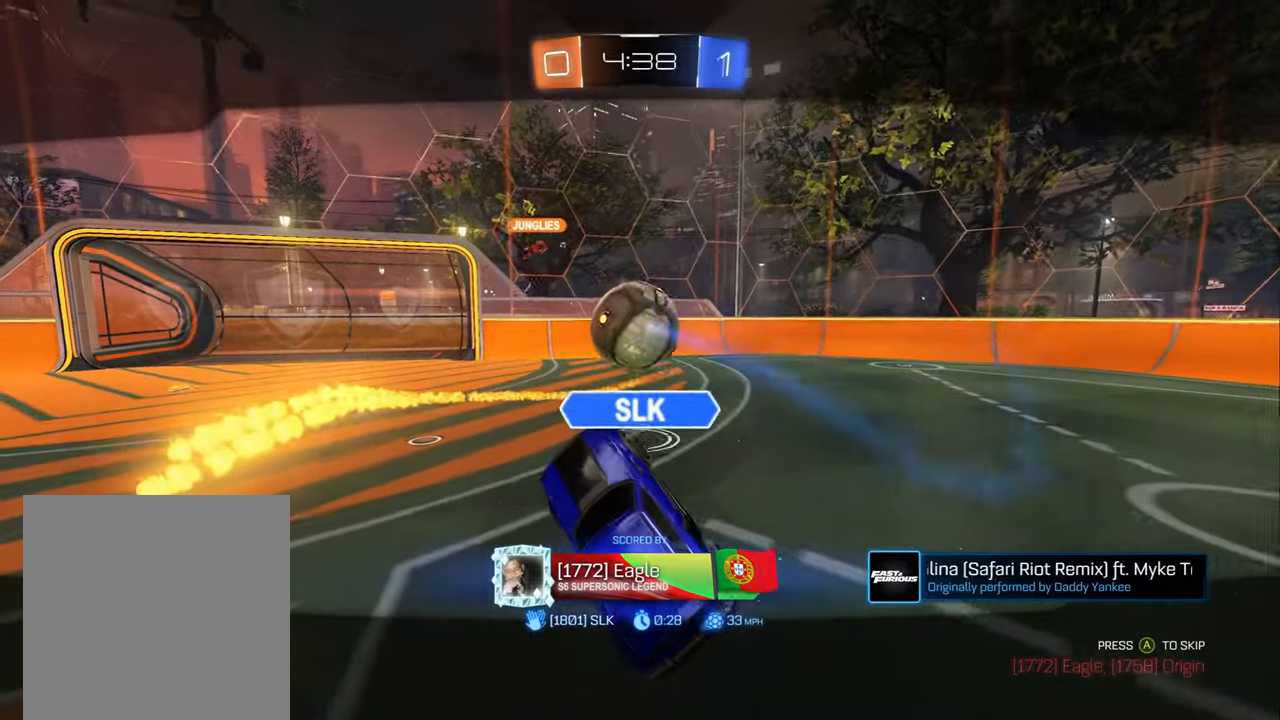
{"buttons": [], "left_stick": "center", "right_stick": "center", "events": []}
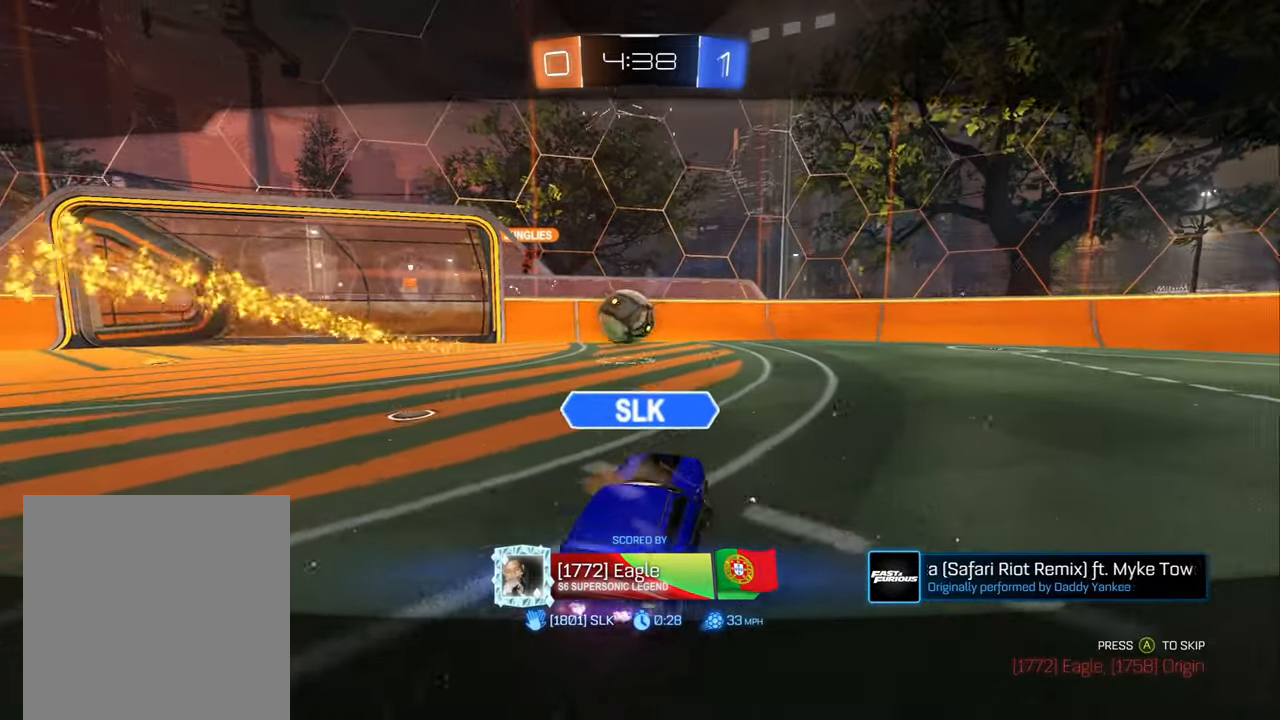
{"buttons": [], "left_stick": "center", "right_stick": "center", "events": []}
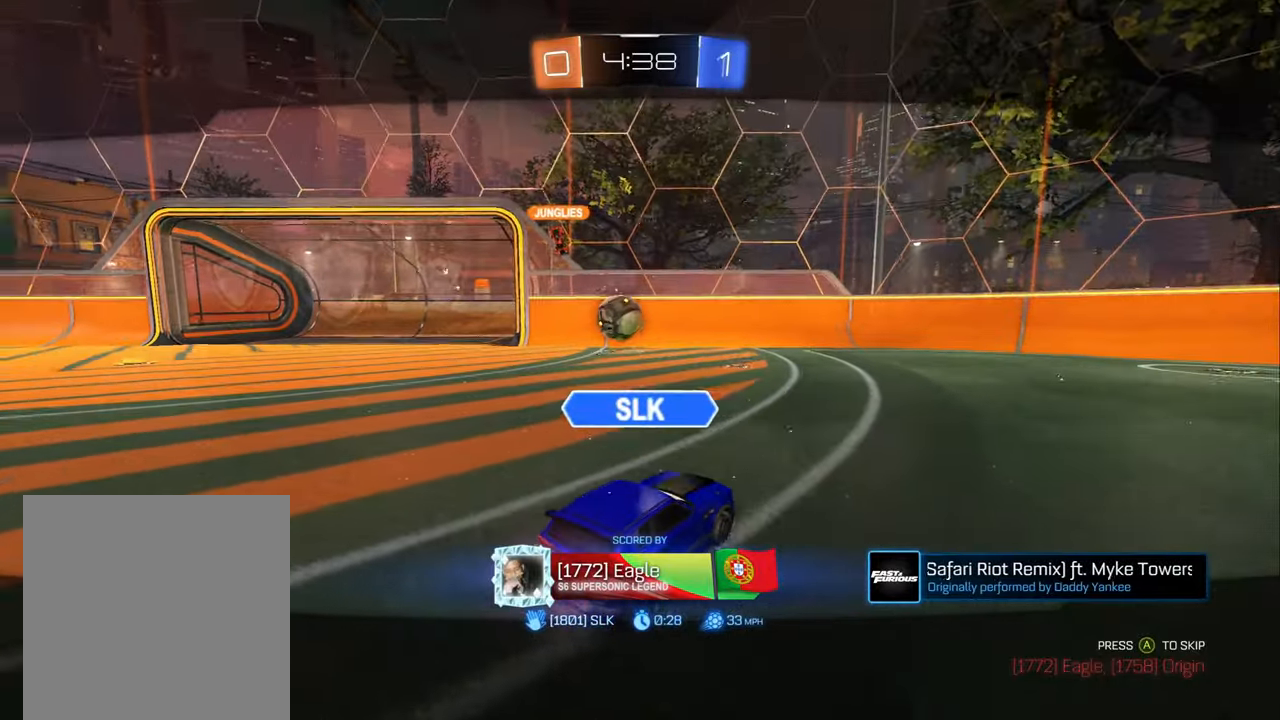
{"buttons": [], "left_stick": "center", "right_stick": "center"}
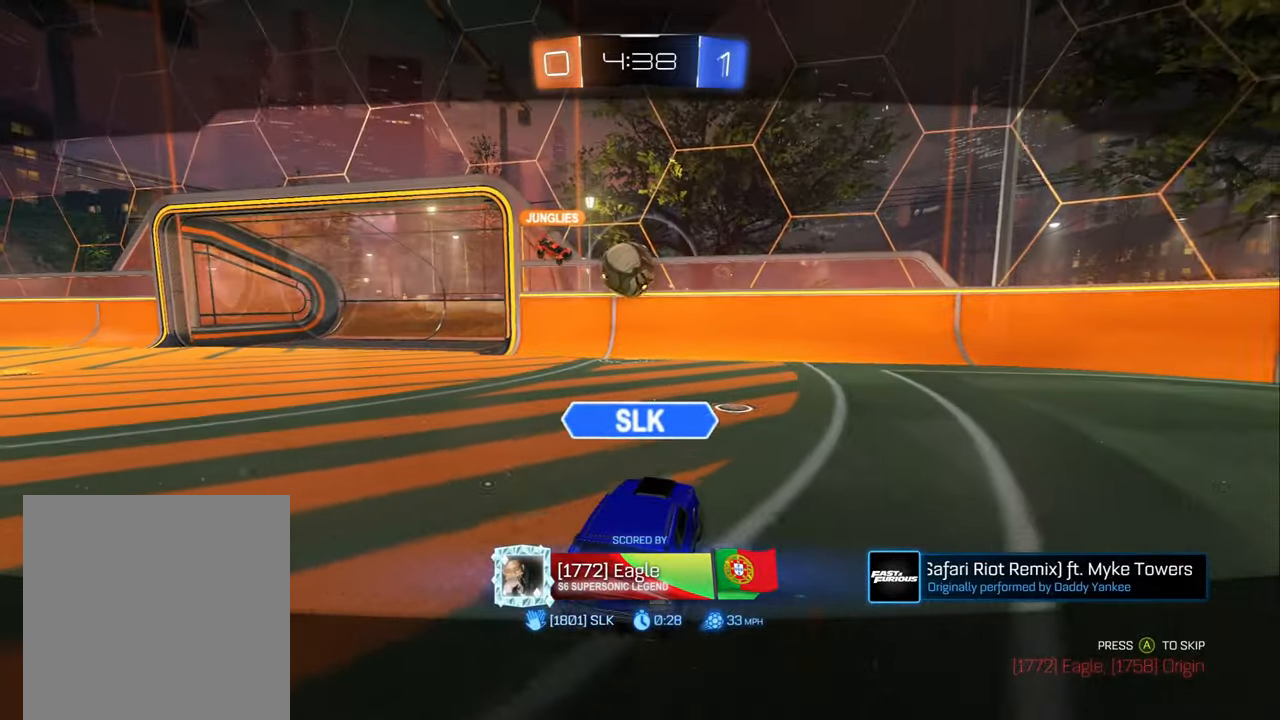
{"buttons": [], "left_stick": "center", "right_stick": "center", "events": [[300, "A", "down"], [383, "A", "up"]]}
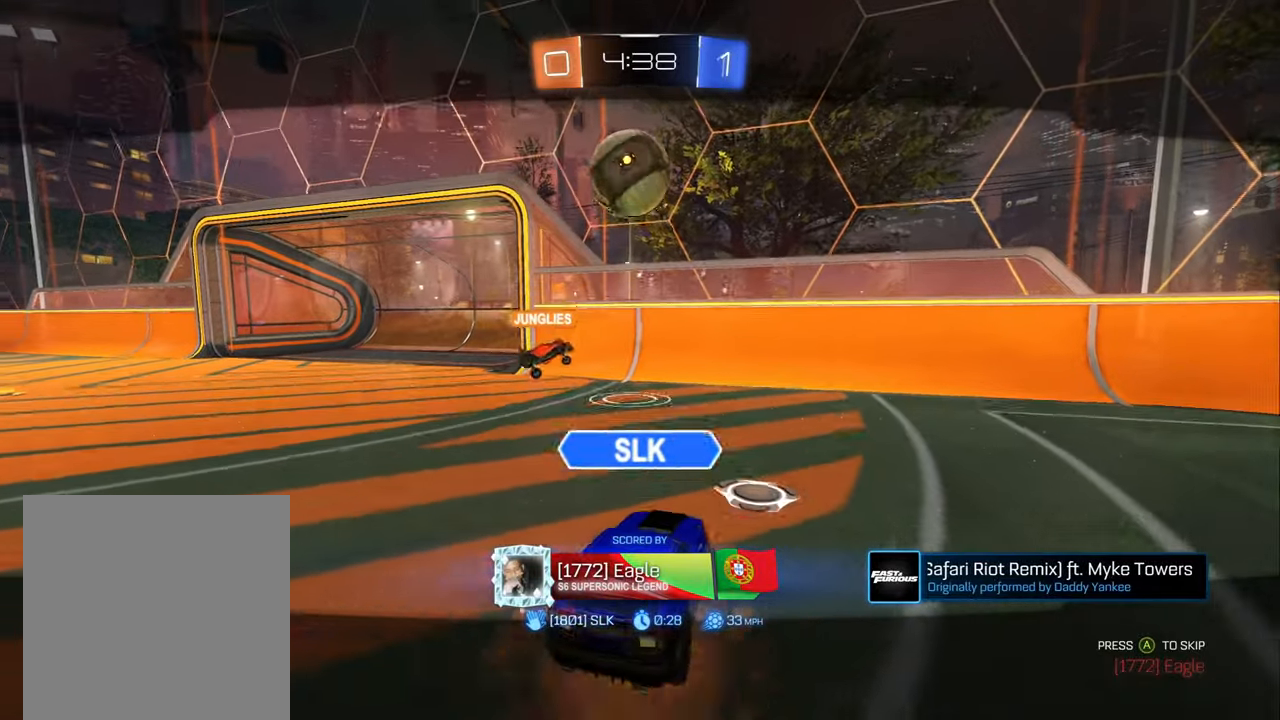
{"buttons": ["L3"], "left_stick": "center", "right_stick": "center", "events": [[150, "L3", "down"]]}